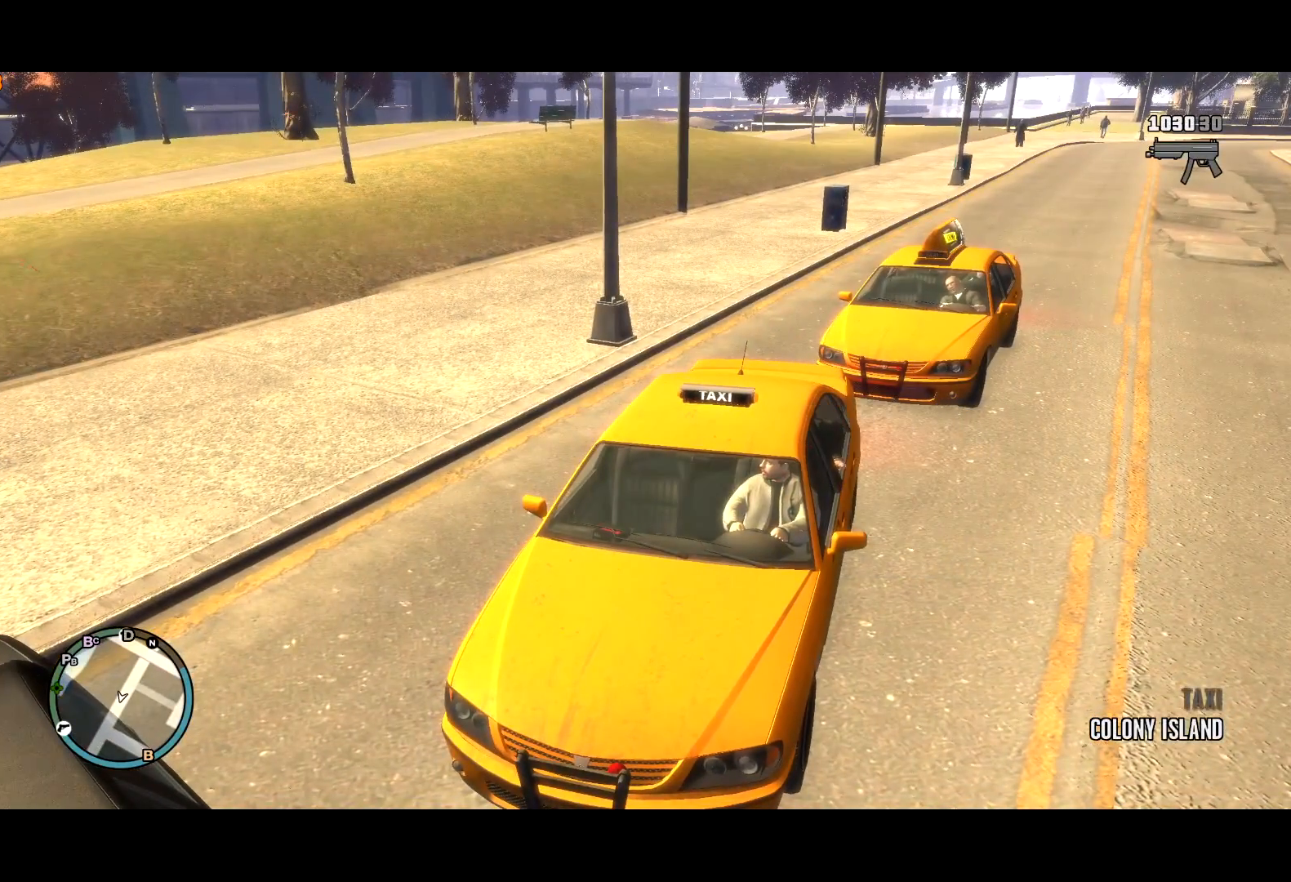
Gameplay with keyboard and mouse; each line is a JSON object with the keys and mouse buttons held at the frame after it. "events" lists presses ("down") and releases ("up") of "a", "c", "ctrl", "d", "down", "e", "escape", "f", "f2", "g", "lock", "q", "r", "return", "s", "shift", "space", "t", "up", "v", "w", "mouse_left", "mouse_right", "mouse_wheel_up" and "mouse_wheel_down" between this image and that frame as [ms after this image, input, new state], when the widget could be followed in between. "mouse_left", "mouse_right", "mouse_wheel_up", "mouse_wheel_down" = the "left", "right", "wheel_up", "wheel_down" buttons of the "mouse" list. No other keys are recorded. Mouse movement is not recorded. Key names are as the overlay labels them; some are game actions (e.g. jump) rather than physical keys.
{"keys": [], "mouse": [], "events": [[100, "return", "up"], [150, "return", "down"], [184, "return", "up"], [234, "return", "down"], [334, "return", "up"], [384, "return", "down"], [417, "return", "up"]]}
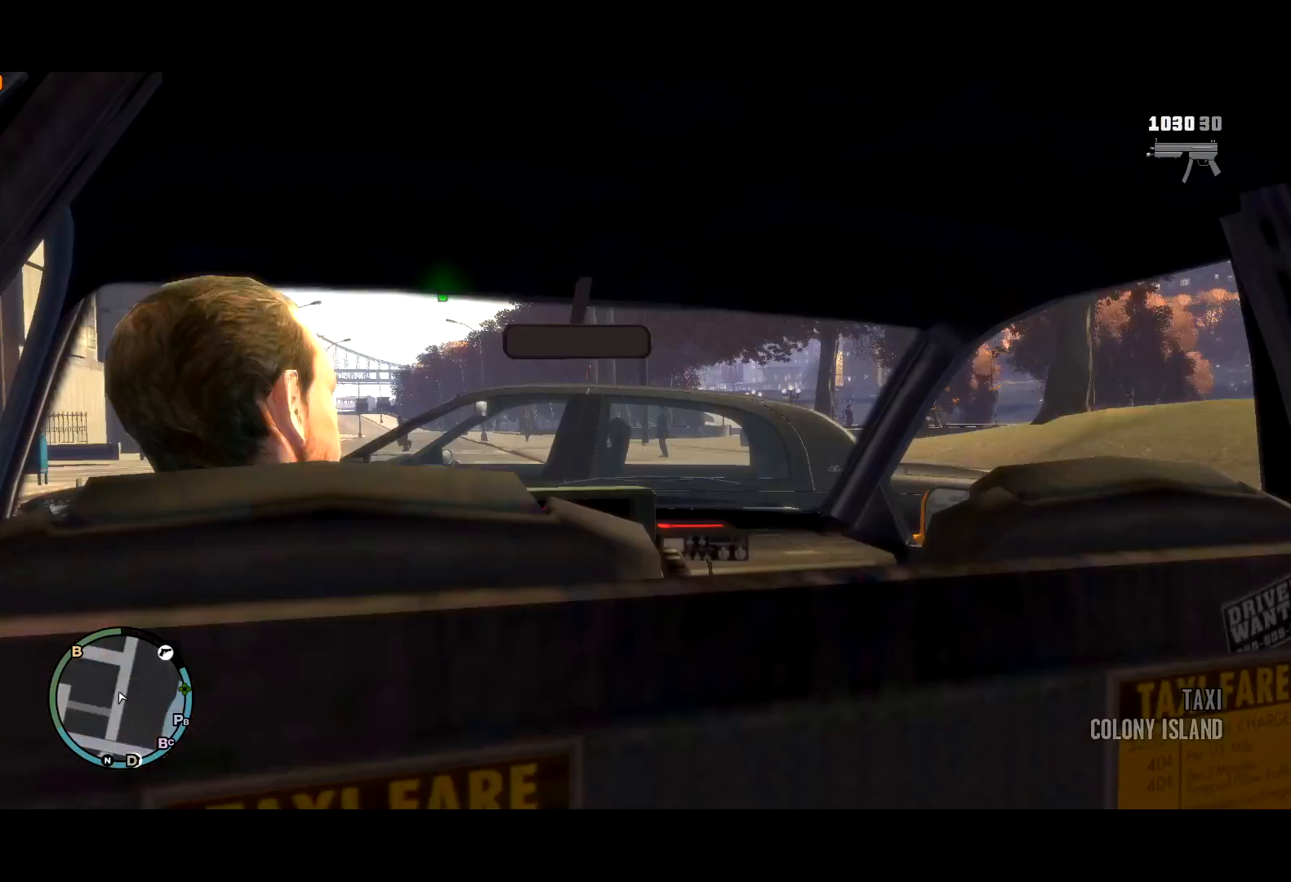
{"keys": [], "mouse": [], "events": [[17, "return", "down"], [67, "return", "up"], [117, "return", "down"], [200, "return", "up"], [250, "return", "down"], [350, "return", "up"], [384, "return", "down"], [434, "return", "up"]]}
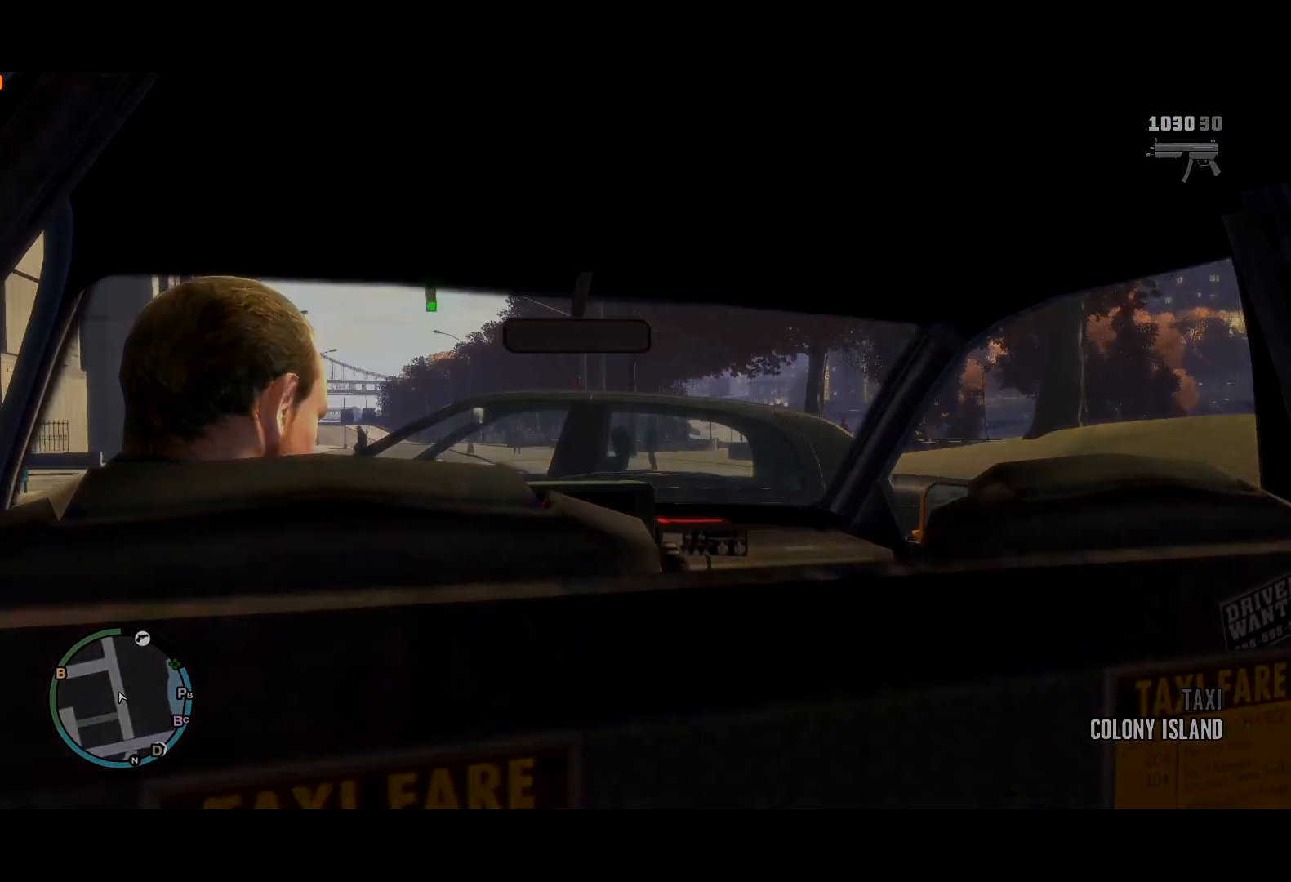
{"keys": [], "mouse": [], "events": [[34, "return", "down"], [84, "return", "up"], [367, "lock", "down"], [400, "lock", "up"]]}
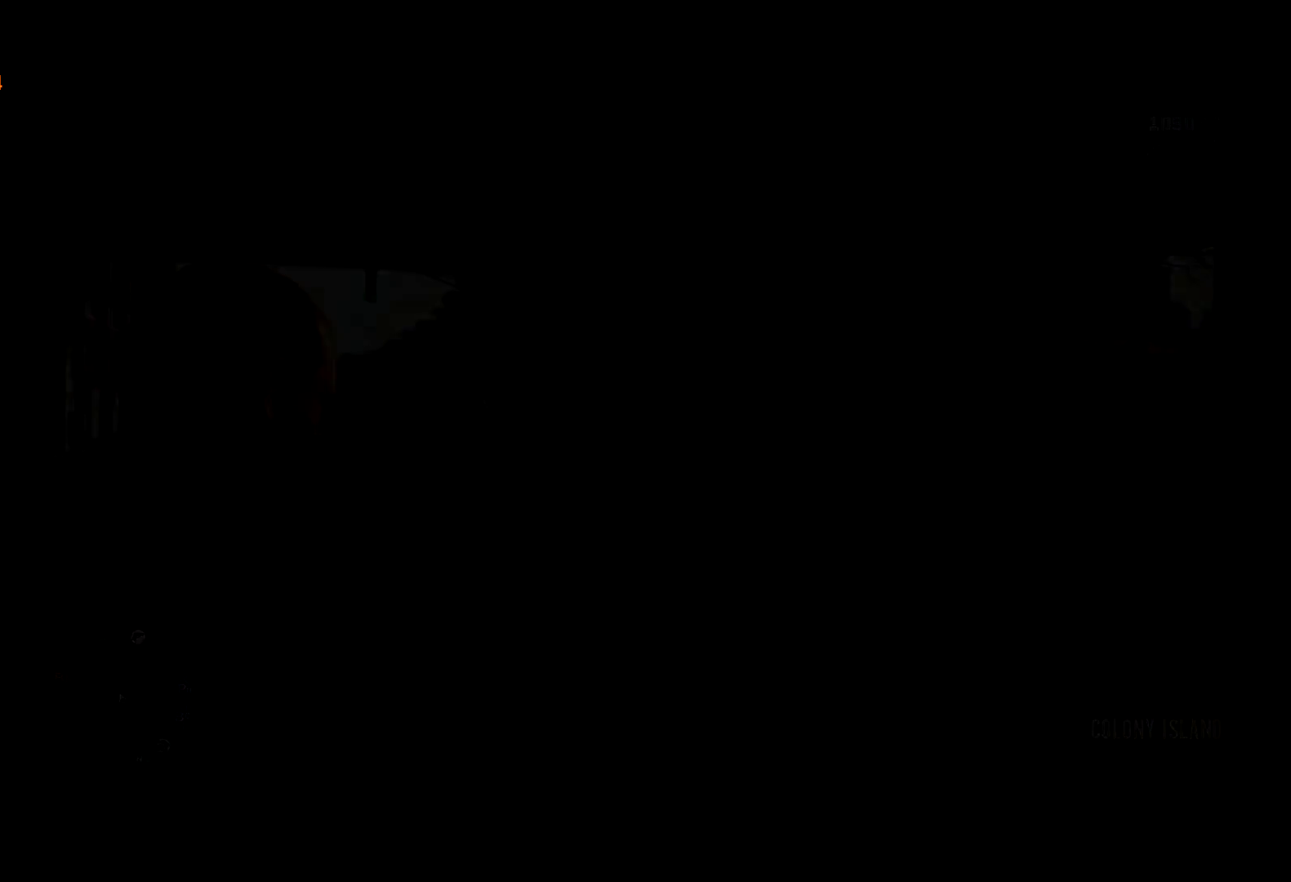
{"keys": [], "mouse": [], "events": []}
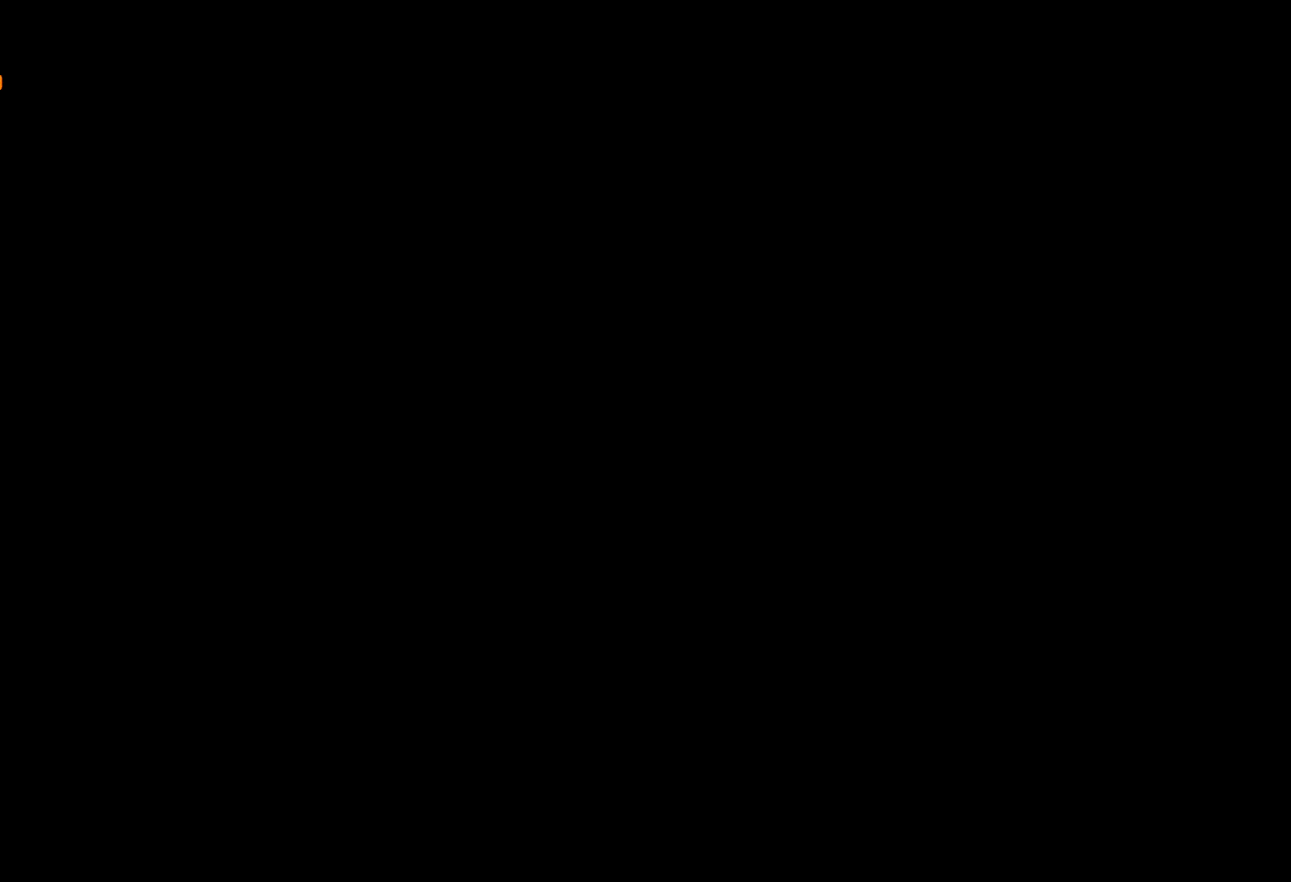
{"keys": [], "mouse": [], "events": []}
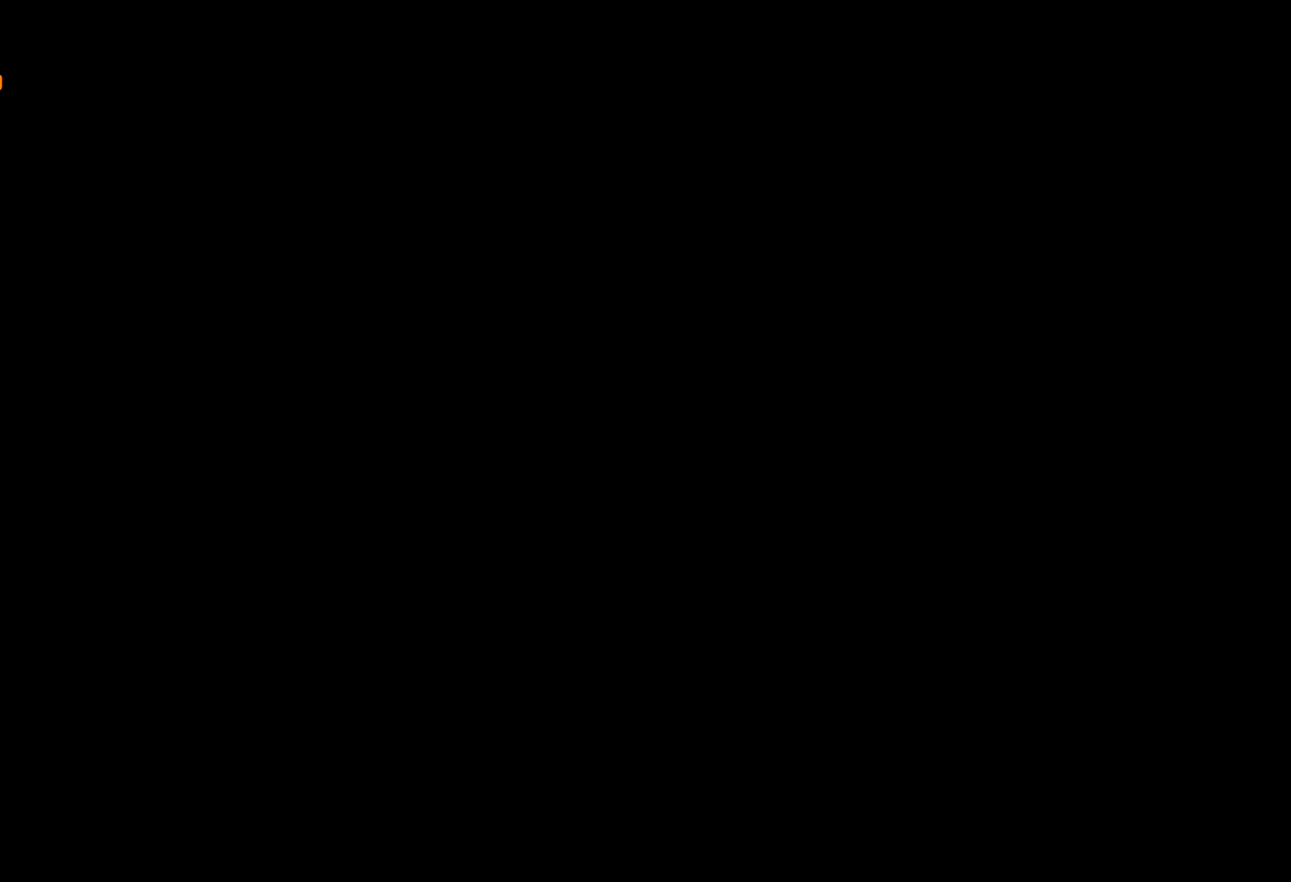
{"keys": [], "mouse": [], "events": []}
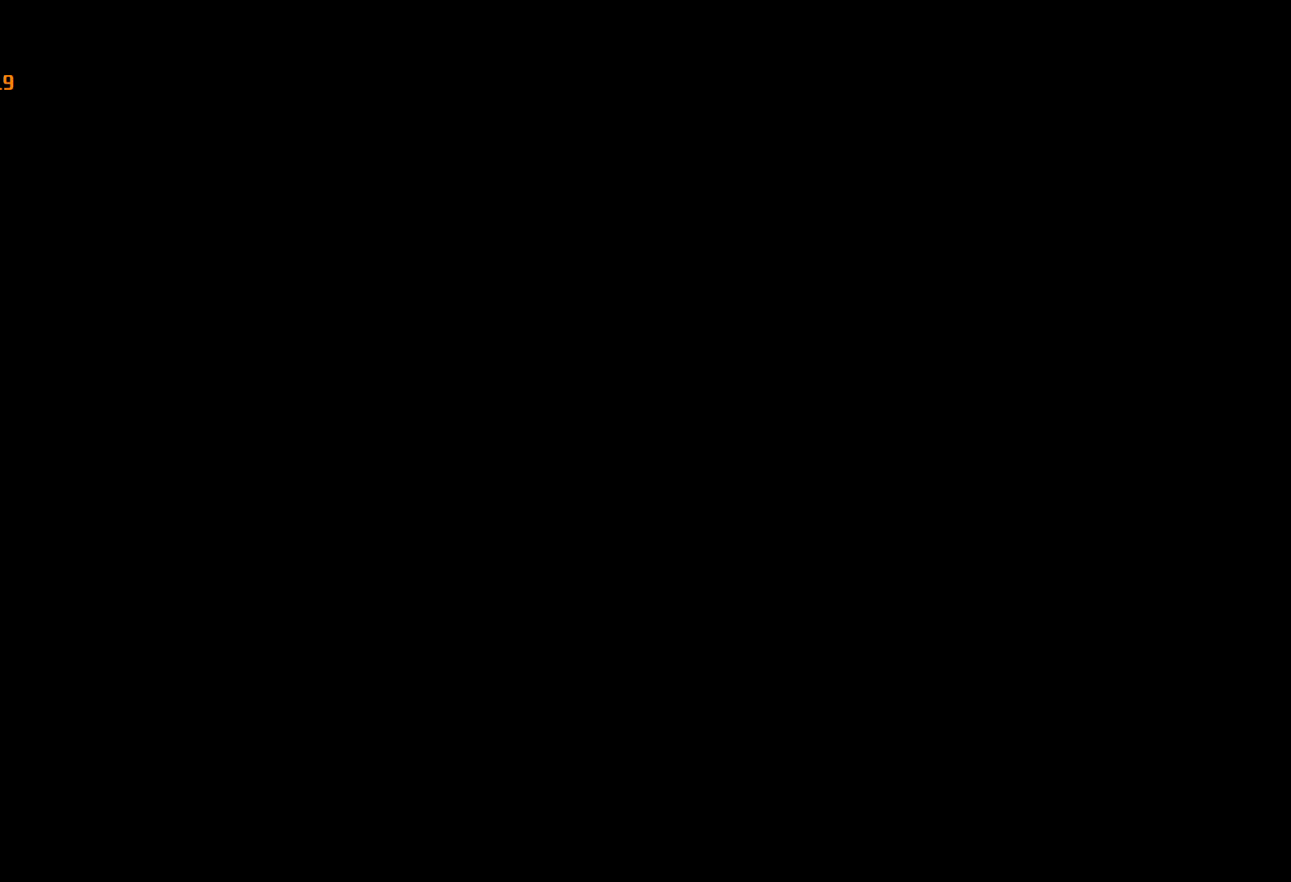
{"keys": [], "mouse": [], "events": []}
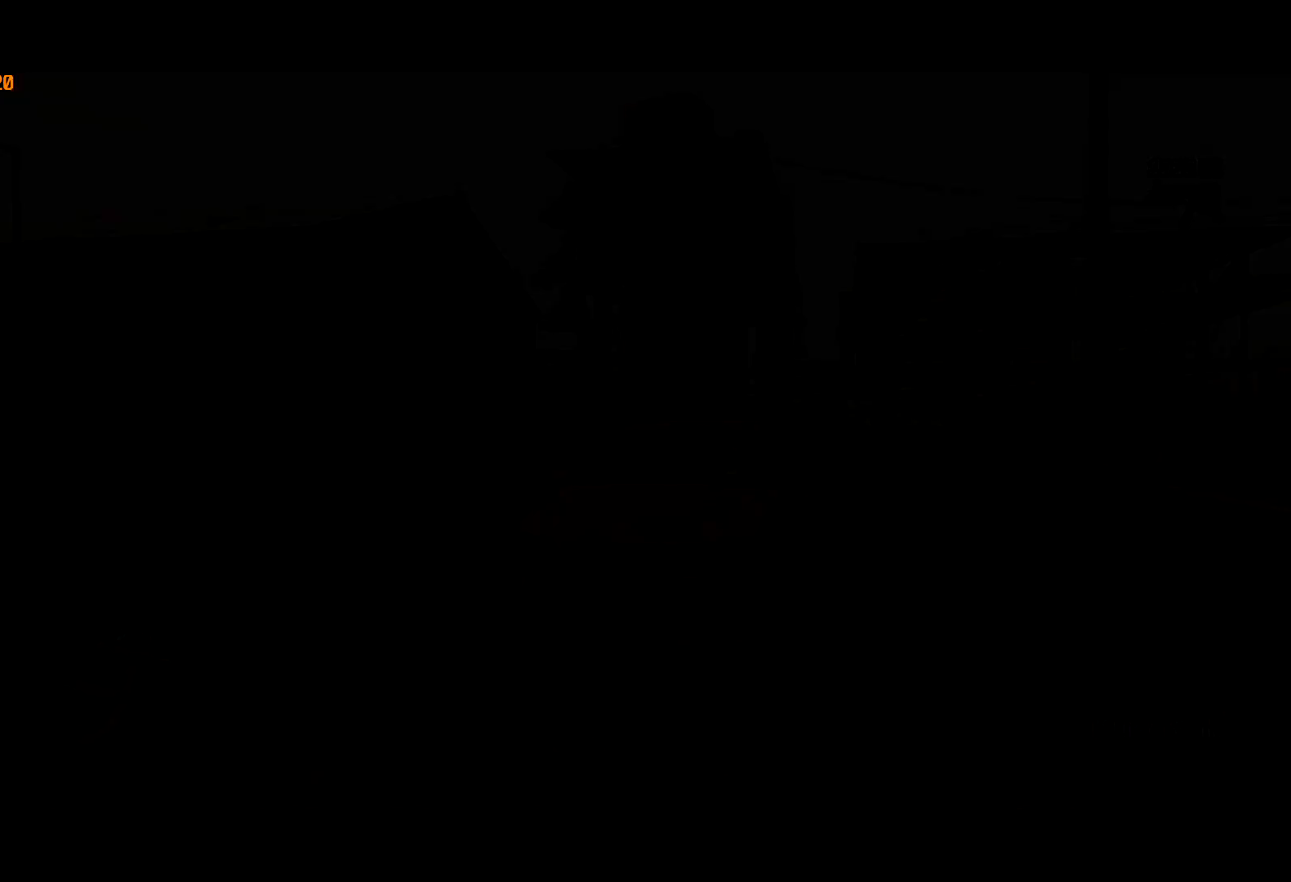
{"keys": ["lock"], "mouse": [], "events": [[484, "lock", "down"]]}
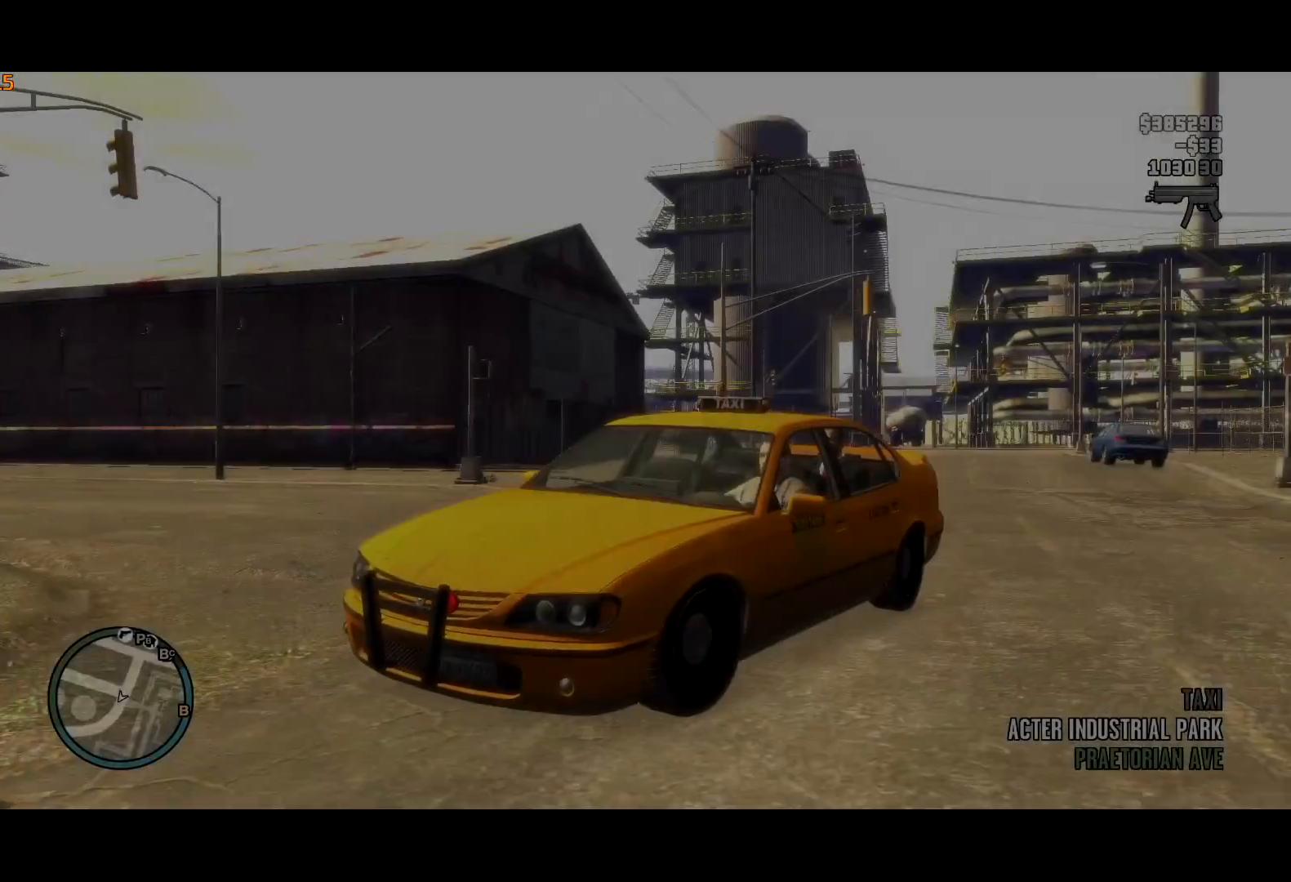
{"keys": ["s"], "mouse": [], "events": [[84, "lock", "up"], [450, "s", "down"]]}
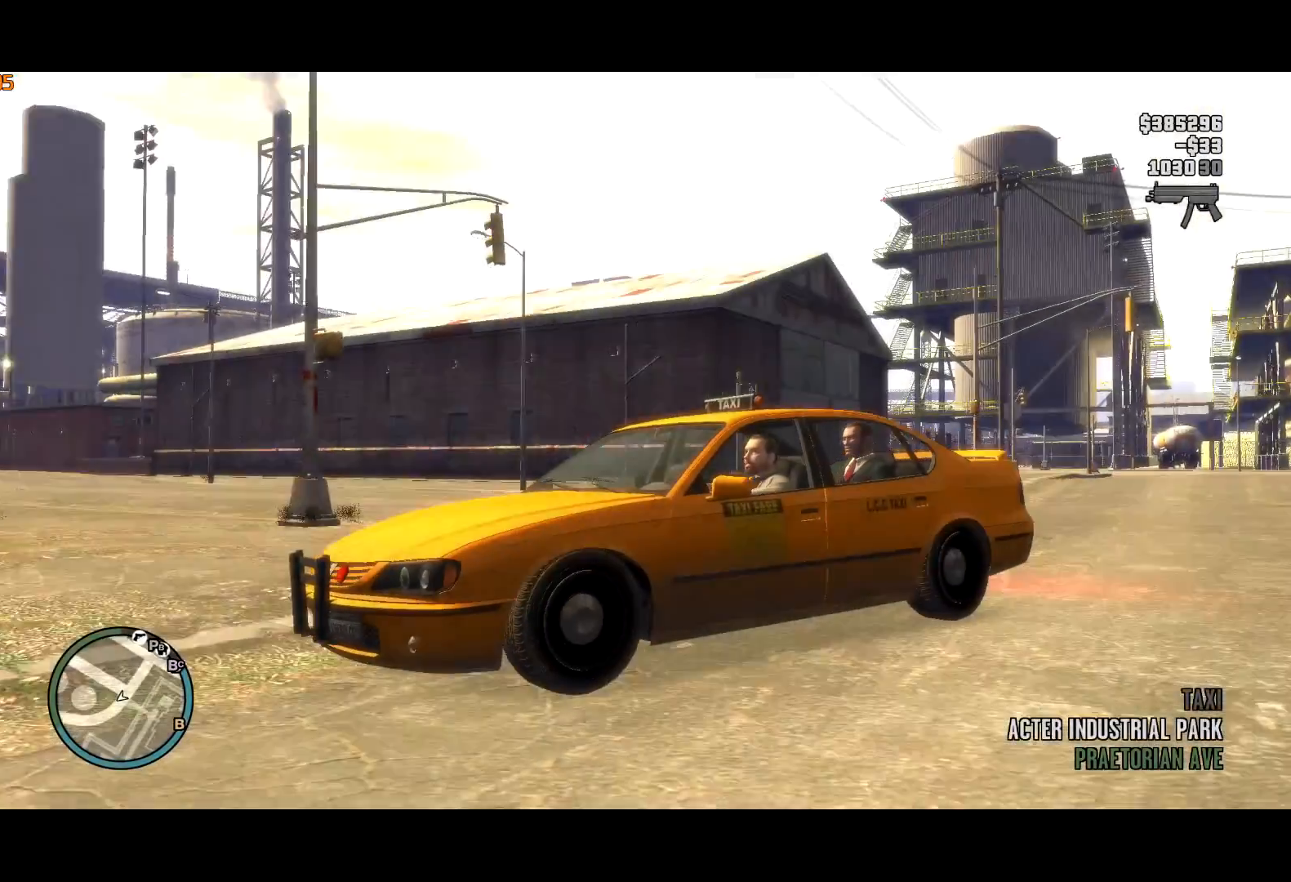
{"keys": ["a", "s"], "mouse": [], "events": [[417, "a", "down"]]}
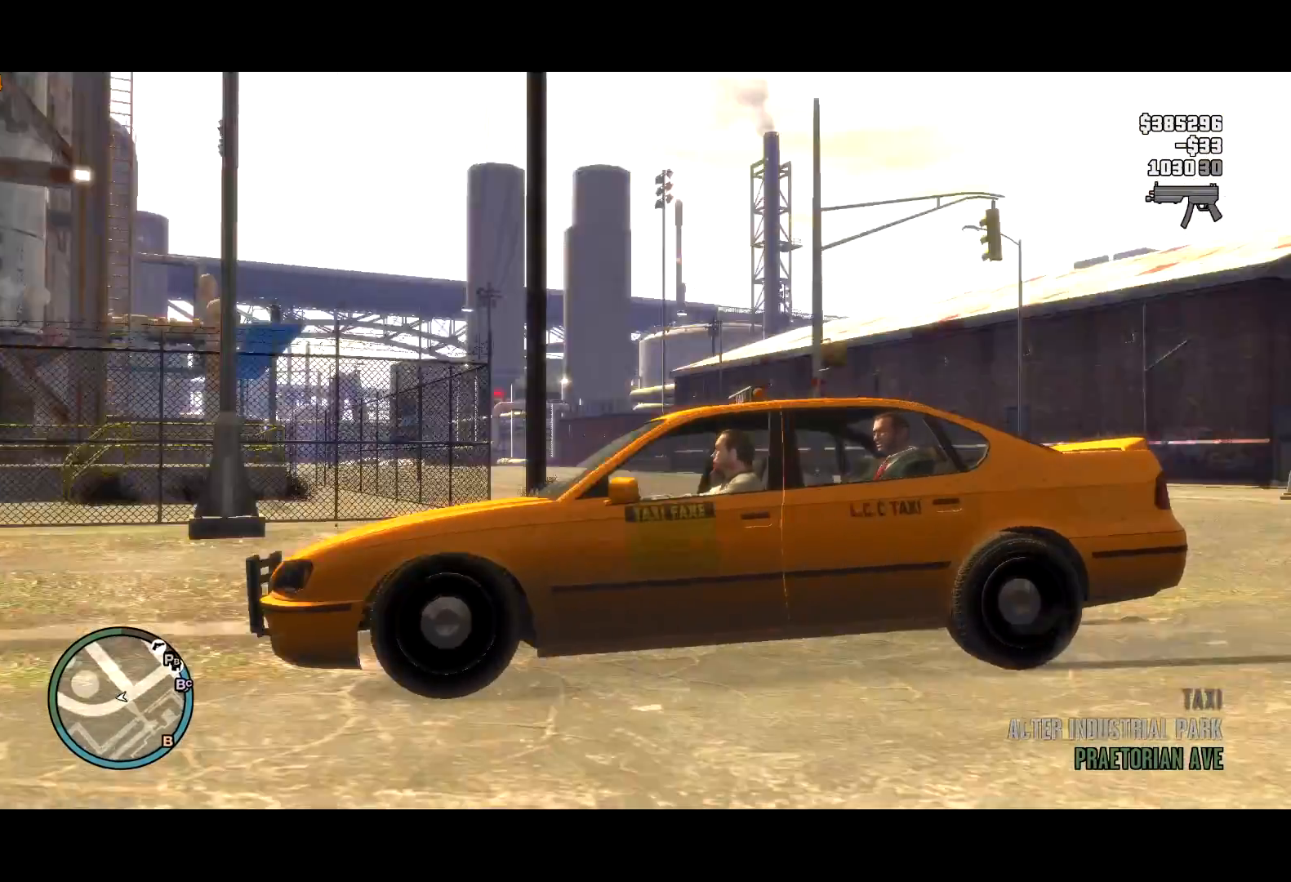
{"keys": ["a"], "mouse": [], "events": [[300, "s", "up"]]}
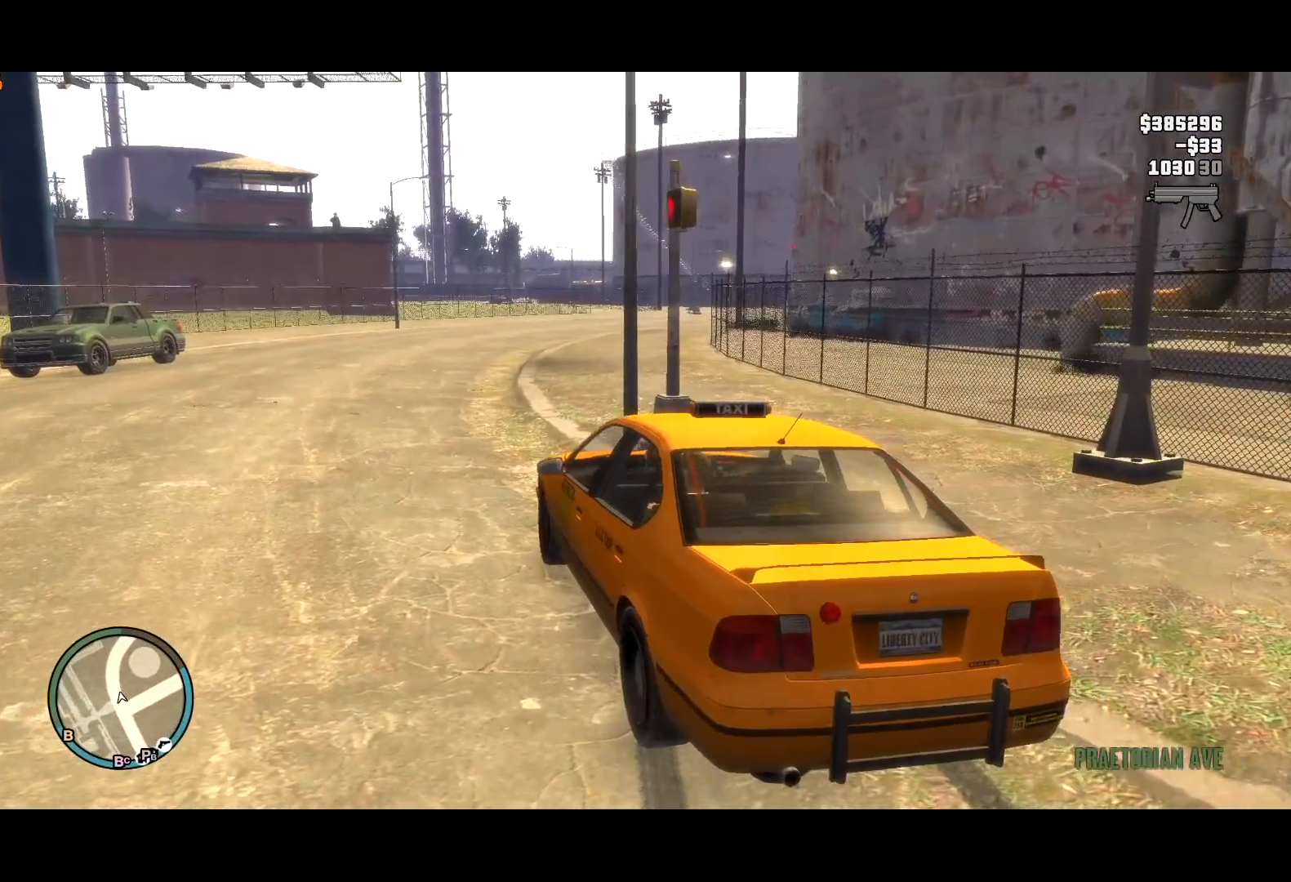
{"keys": ["a"], "mouse": [], "events": []}
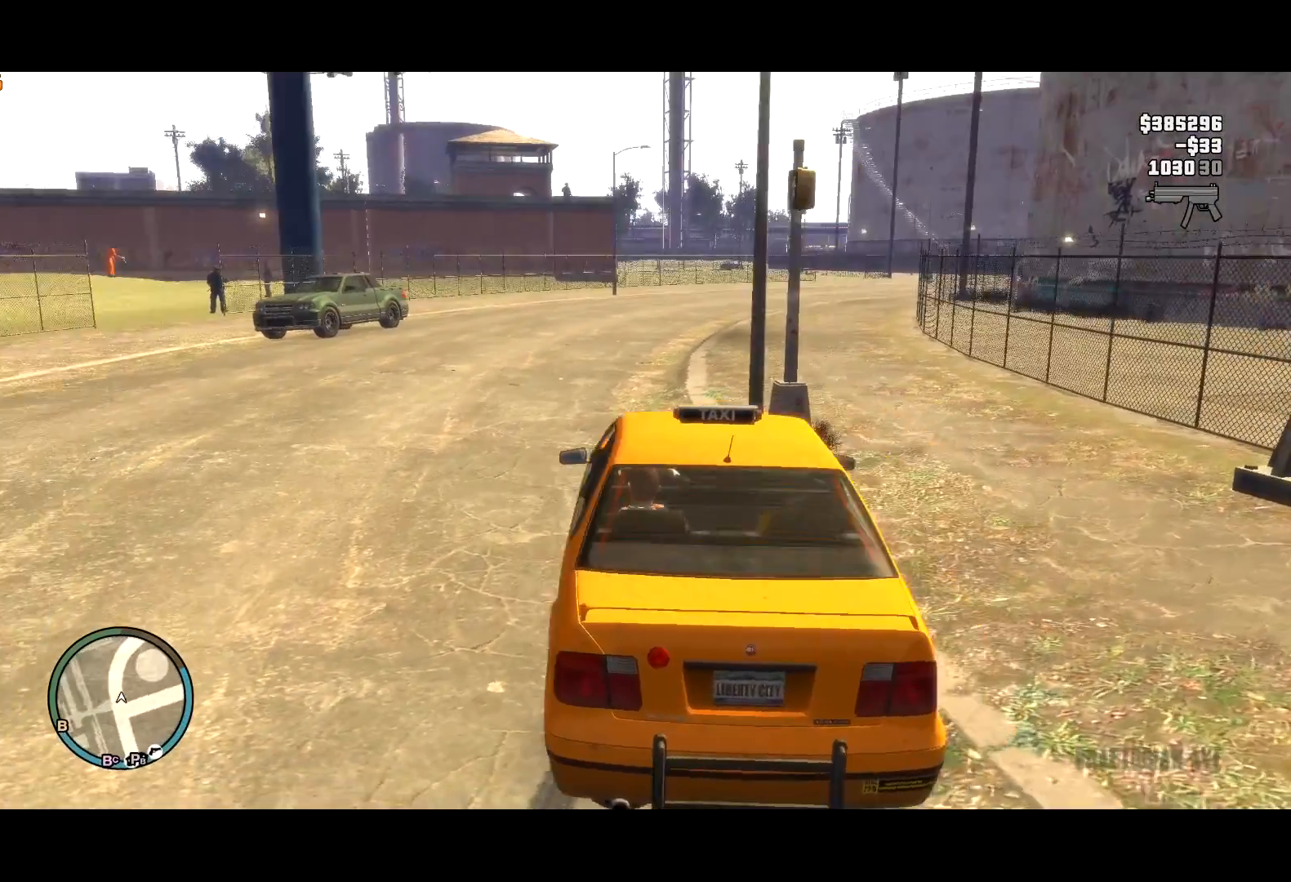
{"keys": ["a", "w"], "mouse": [], "events": [[317, "w", "down"]]}
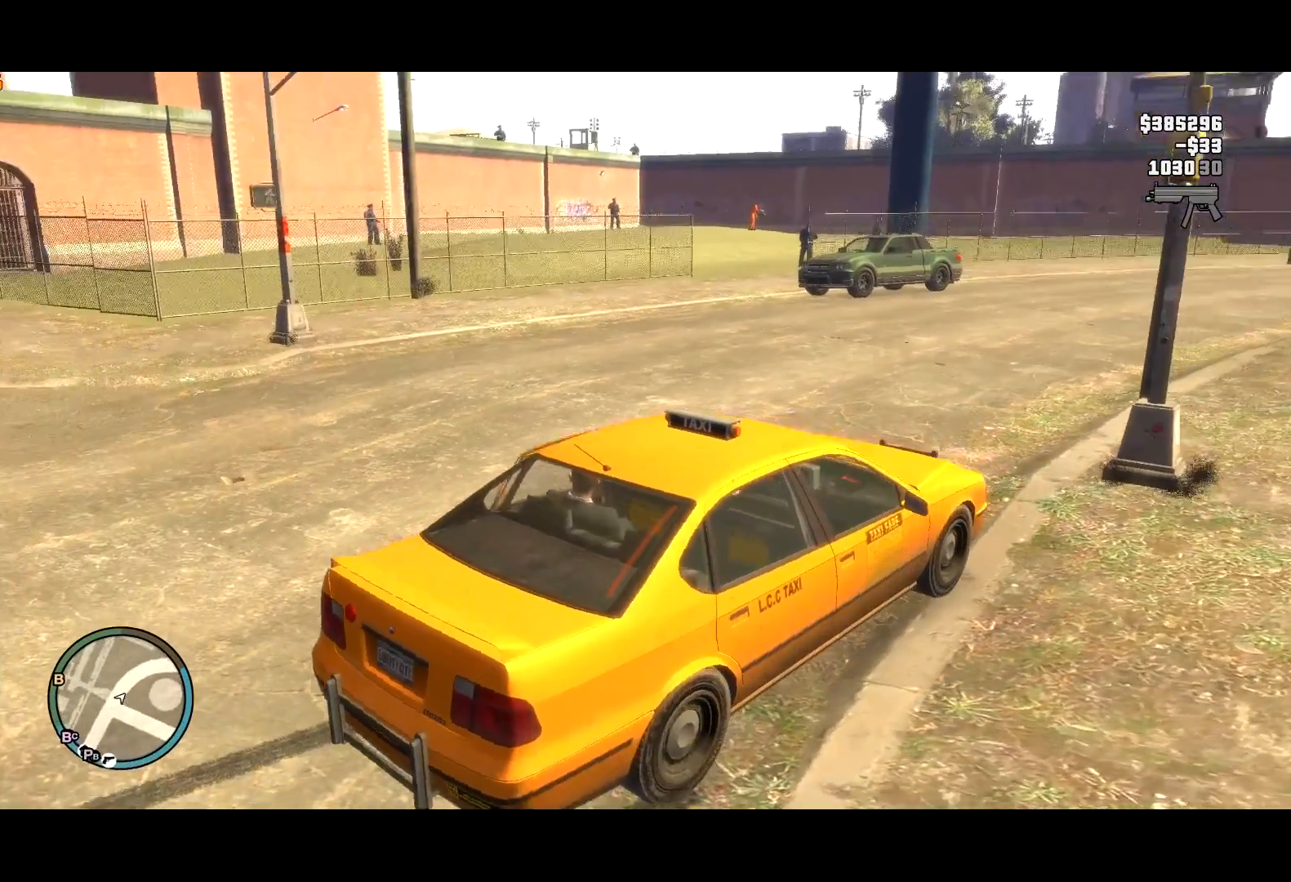
{"keys": ["a", "w"], "mouse": [], "events": []}
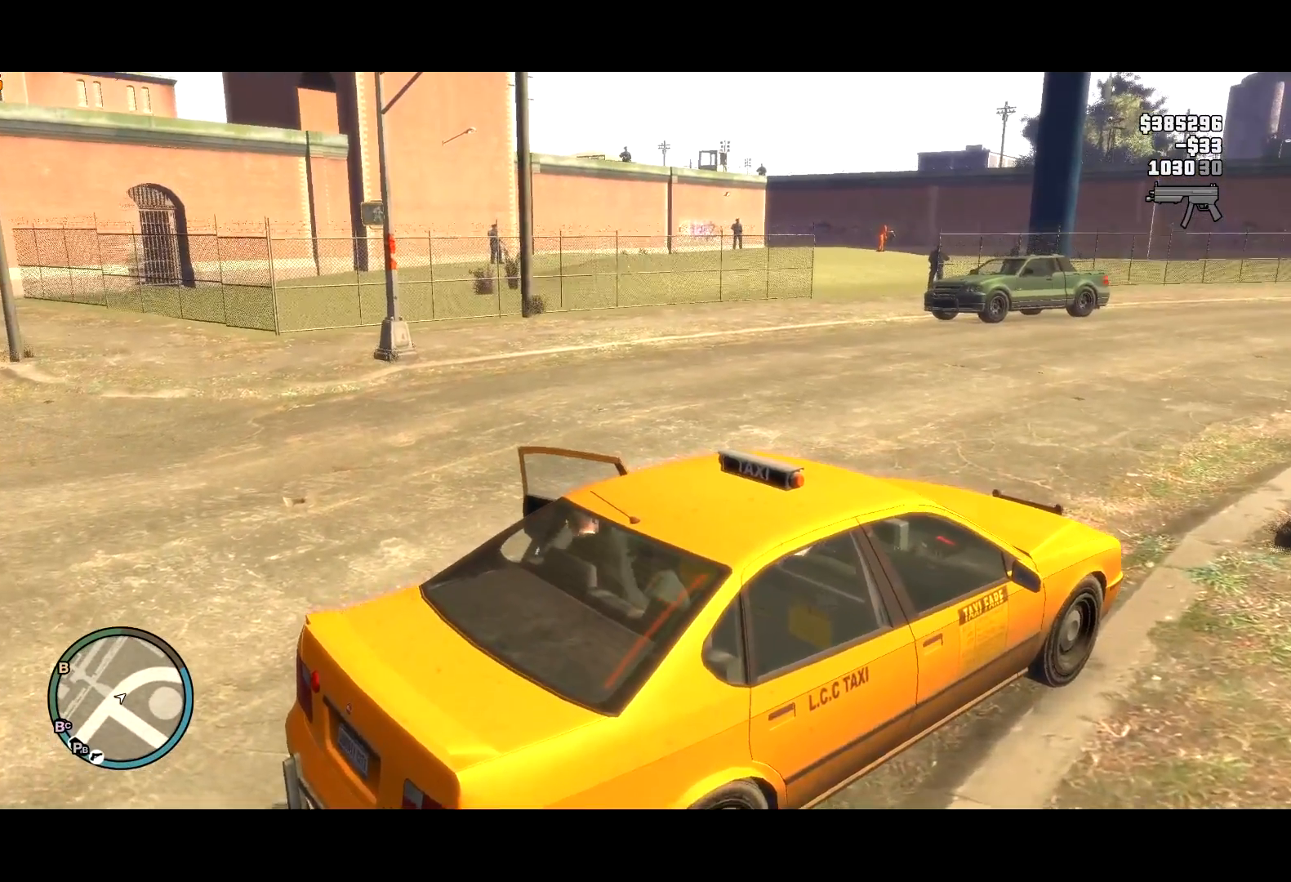
{"keys": ["a", "w"], "mouse": [], "events": []}
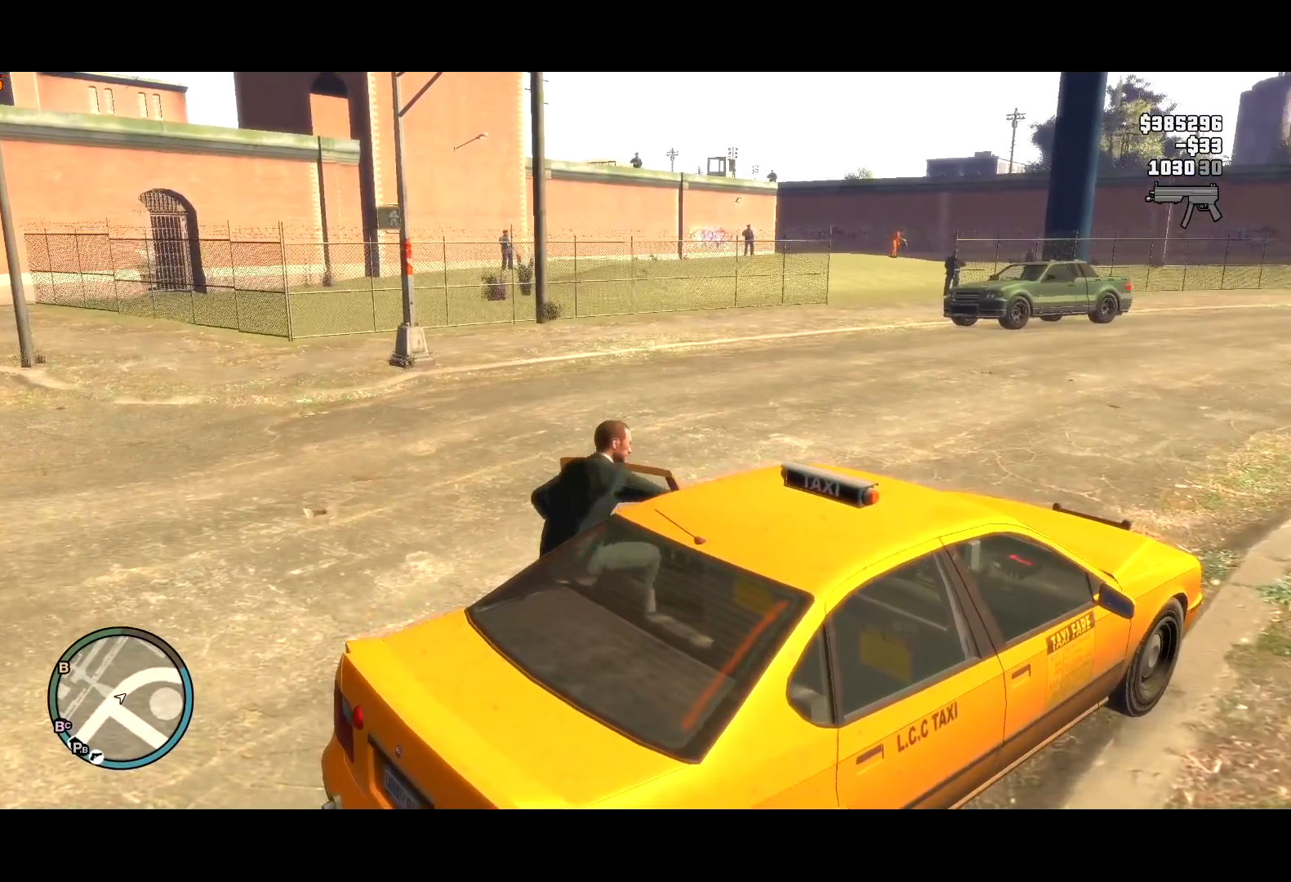
{"keys": ["a", "w"], "mouse": ["right"], "events": [[467, "mouse_right", "down"]]}
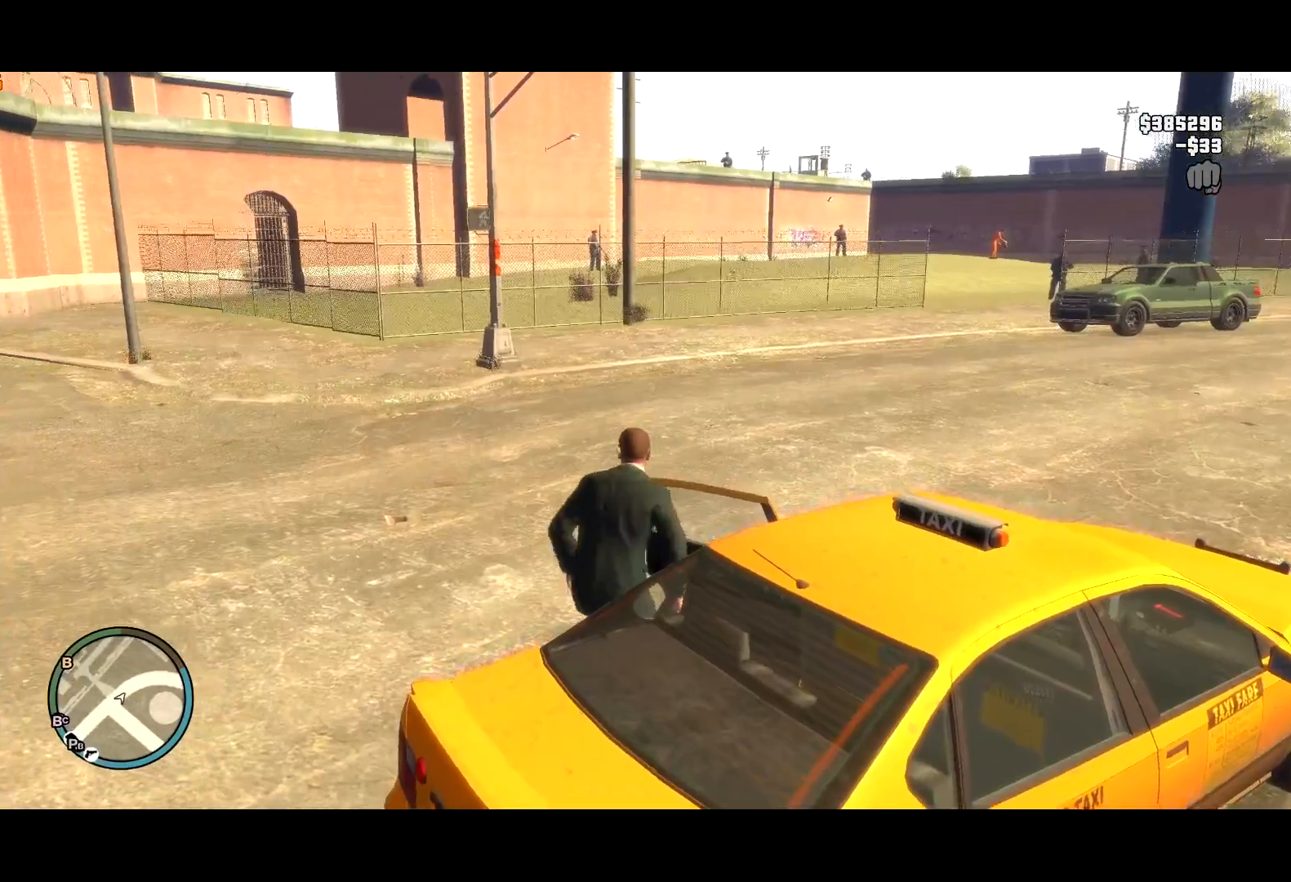
{"keys": ["d", "shift", "w"], "mouse": [], "events": [[17, "a", "up"], [17, "mouse_right", "up"], [150, "shift", "down"], [200, "d", "down"]]}
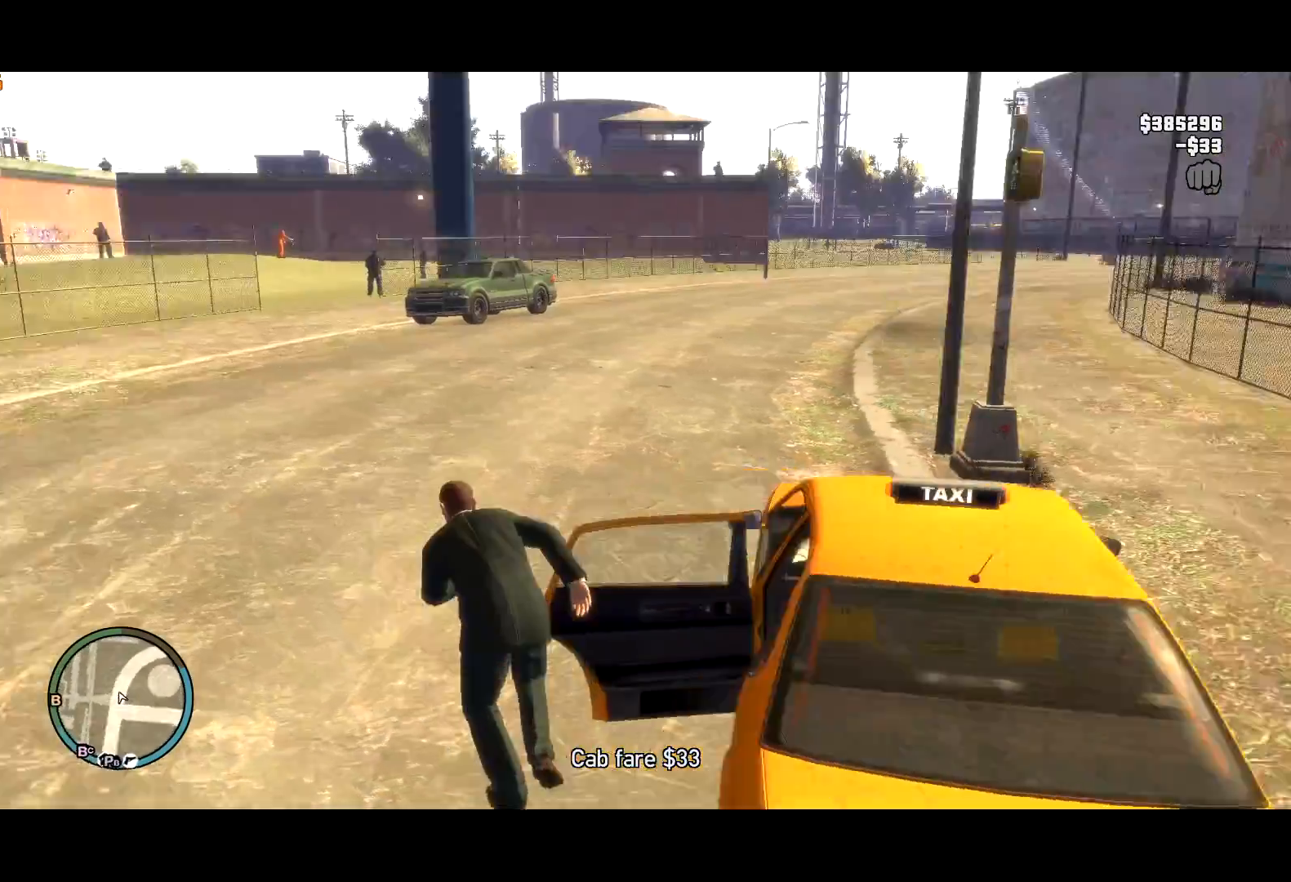
{"keys": ["shift", "w"], "mouse": ["right"], "events": [[34, "d", "up"], [34, "mouse_right", "down"], [134, "mouse_right", "up"], [167, "mouse_right", "down"], [250, "mouse_right", "up"], [317, "mouse_right", "down"], [367, "a", "down"], [384, "mouse_right", "up"], [400, "a", "up"], [500, "mouse_right", "down"]]}
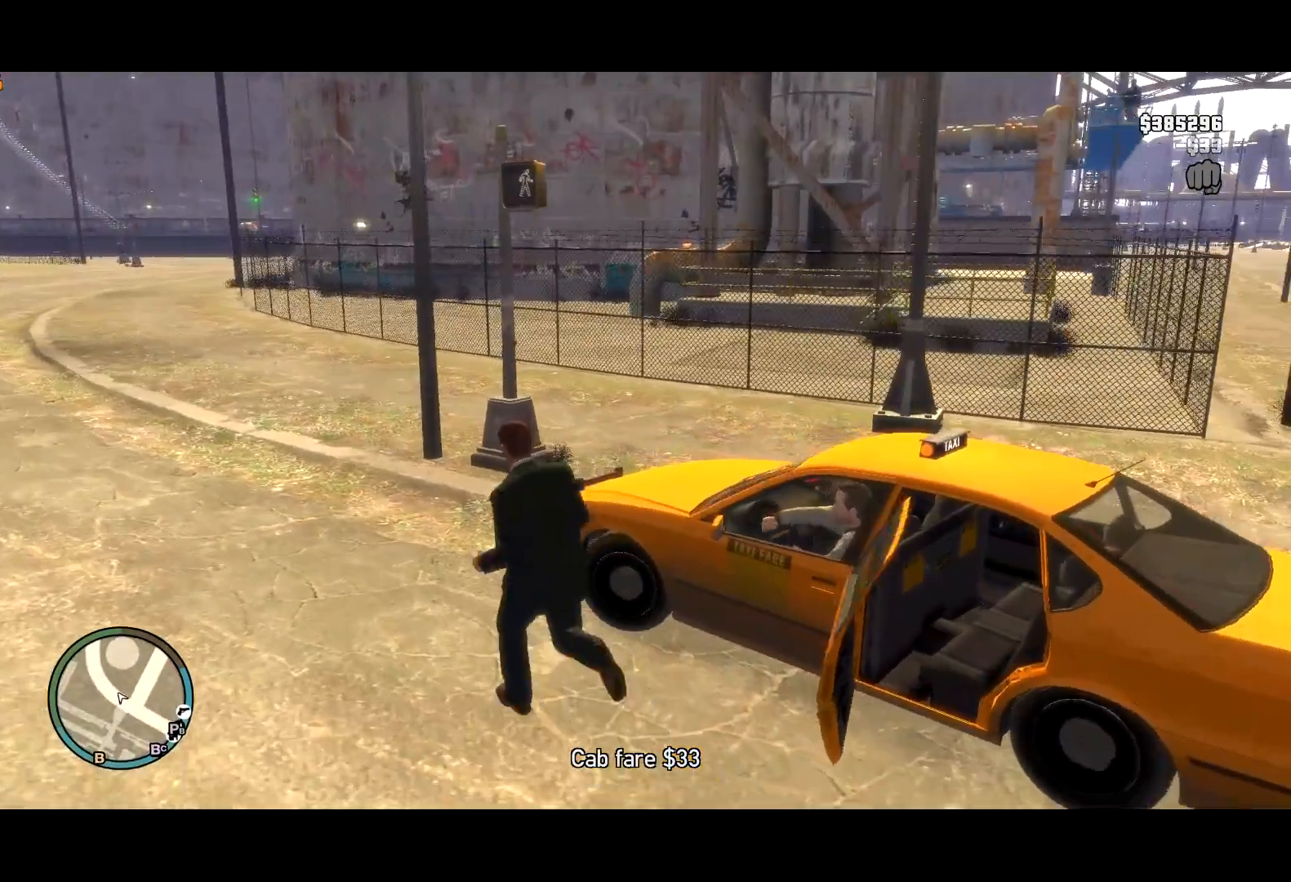
{"keys": [], "mouse": [], "events": [[50, "mouse_right", "up"], [150, "d", "down"], [150, "shift", "up"], [184, "w", "up"], [234, "d", "up"], [284, "mouse_right", "down"], [334, "d", "down"], [334, "mouse_right", "up"], [417, "d", "up"], [417, "mouse_right", "down"], [450, "mouse_right", "up"]]}
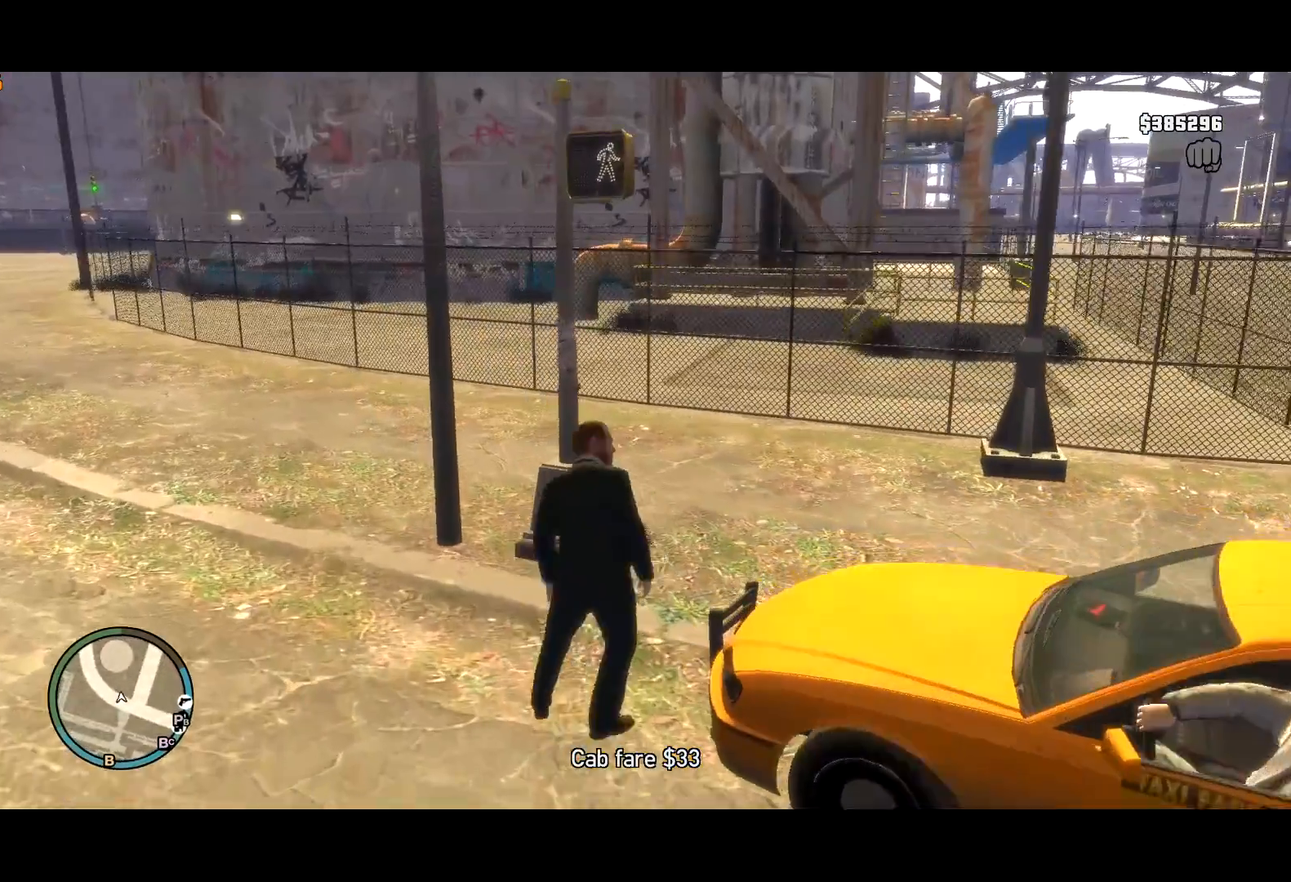
{"keys": [], "mouse": [], "events": [[17, "d", "down"], [67, "mouse_right", "down"], [117, "mouse_right", "up"], [200, "mouse_right", "down"], [250, "d", "up"], [250, "mouse_right", "up"]]}
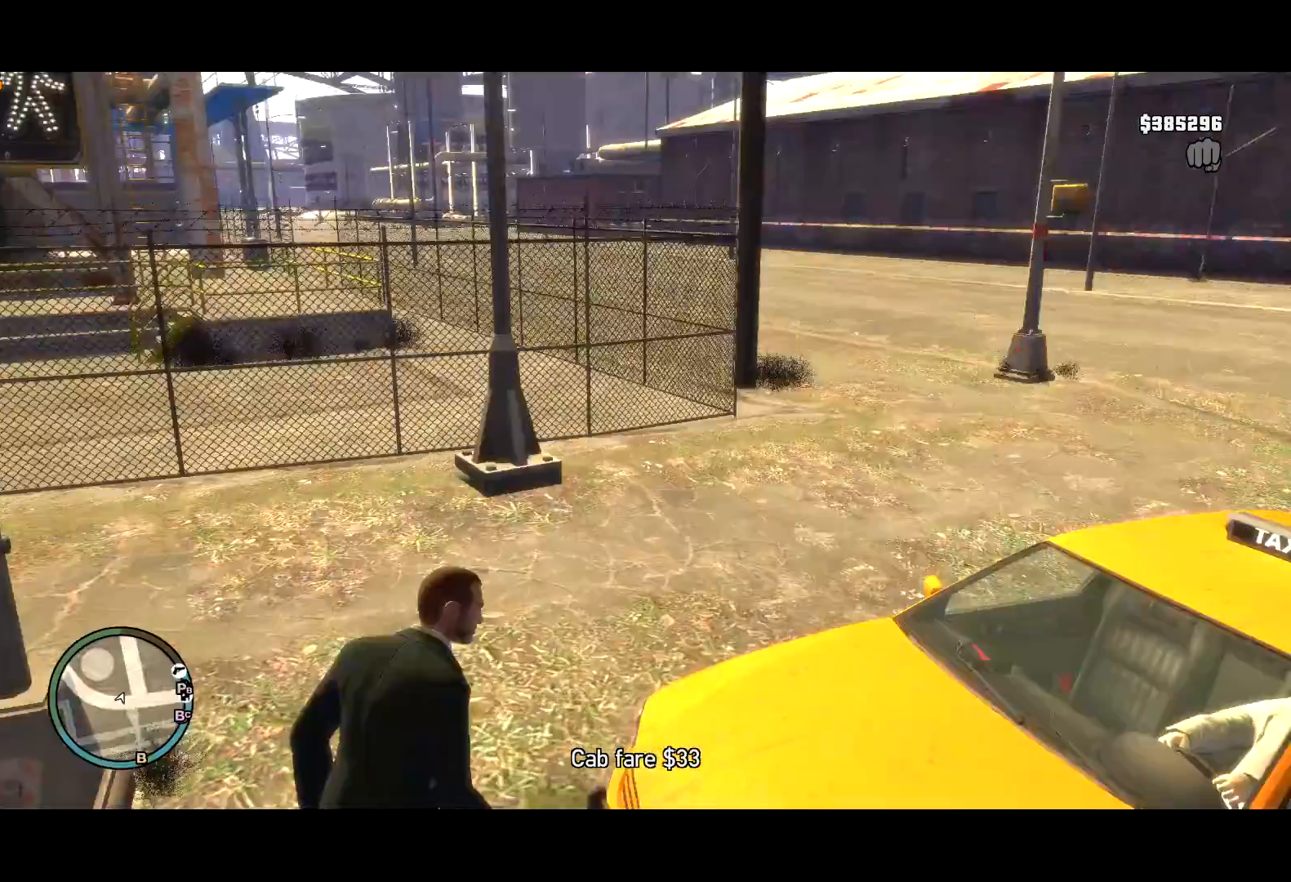
{"keys": [], "mouse": [], "events": [[84, "d", "down"], [167, "w", "down"], [217, "d", "up"], [417, "w", "up"]]}
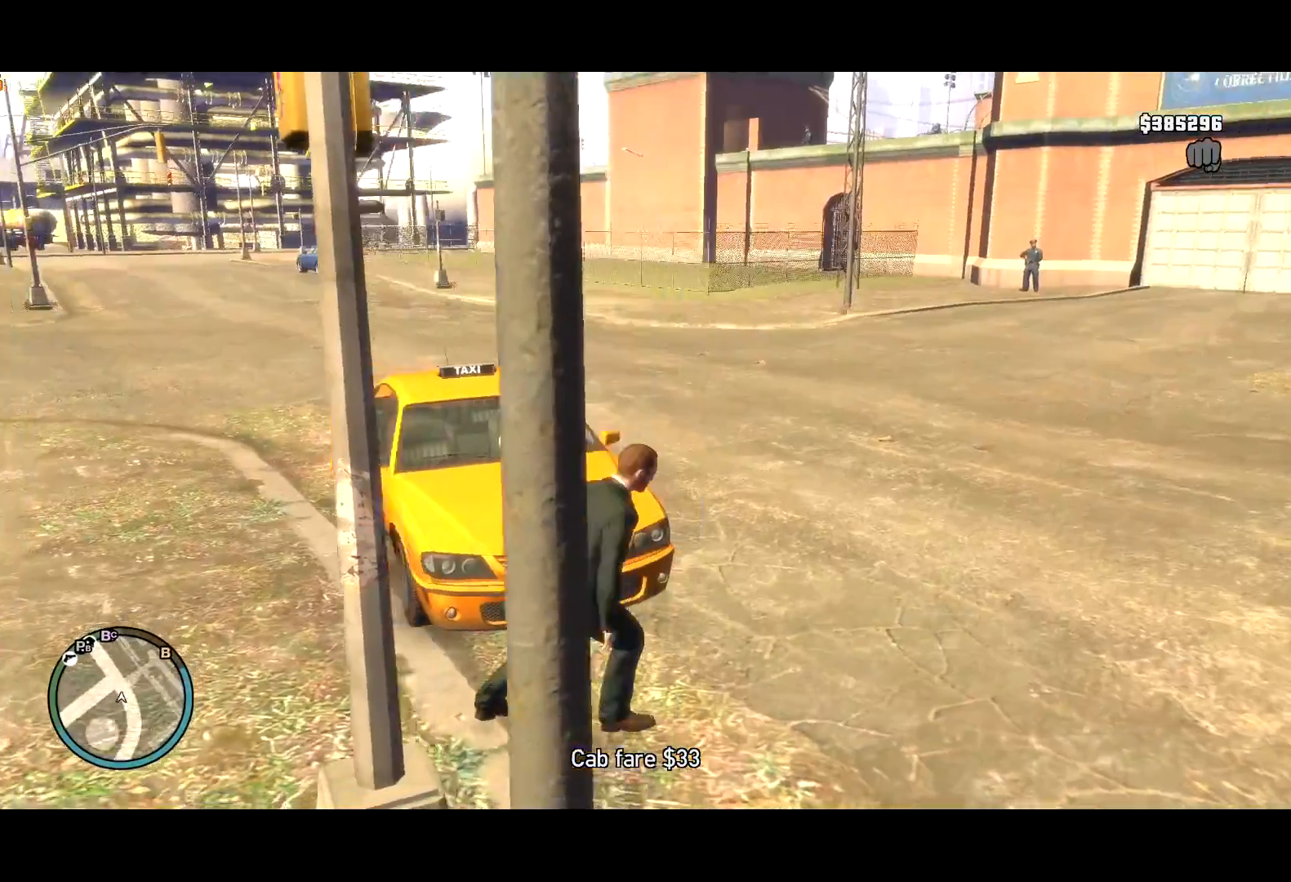
{"keys": ["d"], "mouse": [], "events": [[100, "w", "down"], [284, "w", "up"], [467, "d", "down"]]}
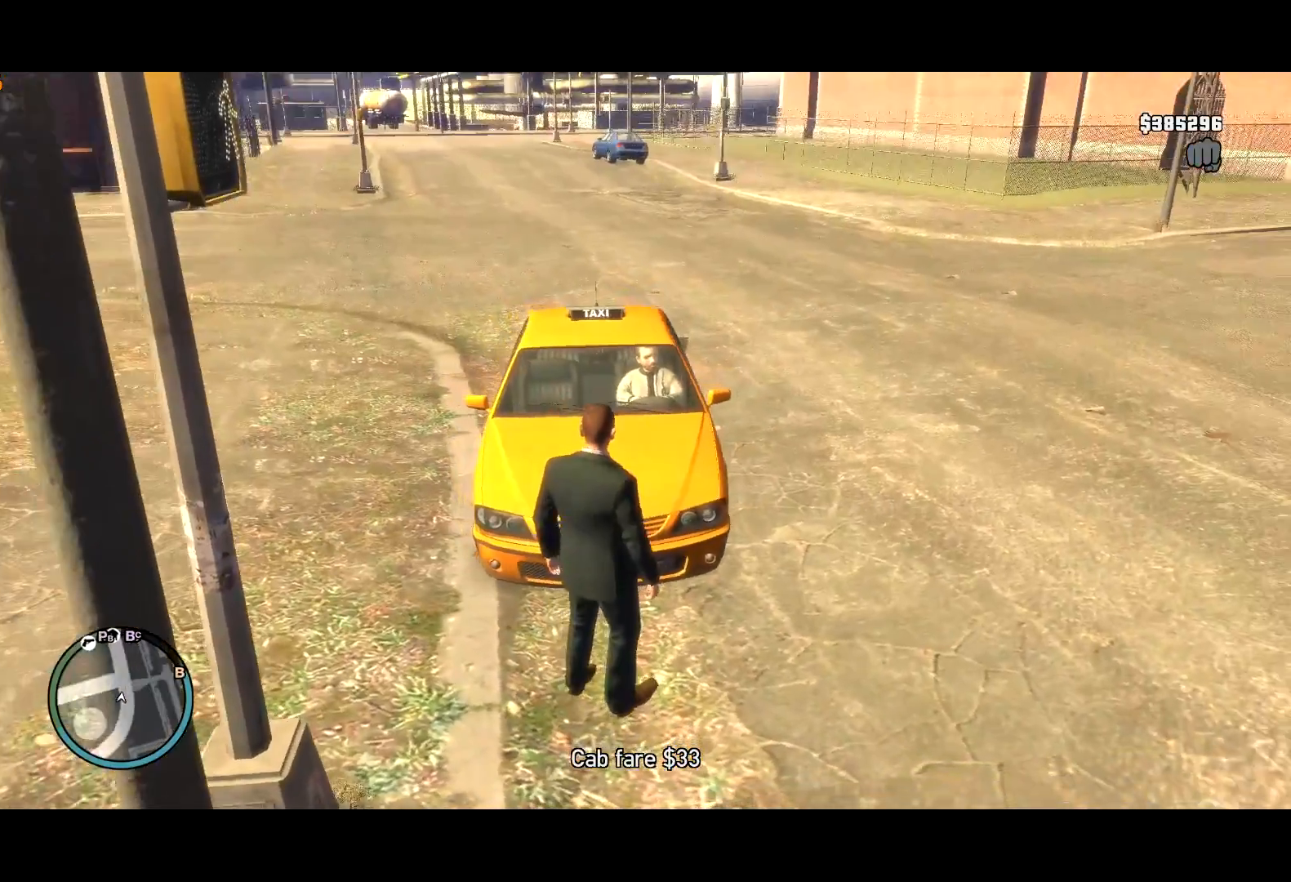
{"keys": ["w"], "mouse": [], "events": [[67, "w", "down"], [117, "d", "up"], [250, "w", "up"], [400, "w", "down"]]}
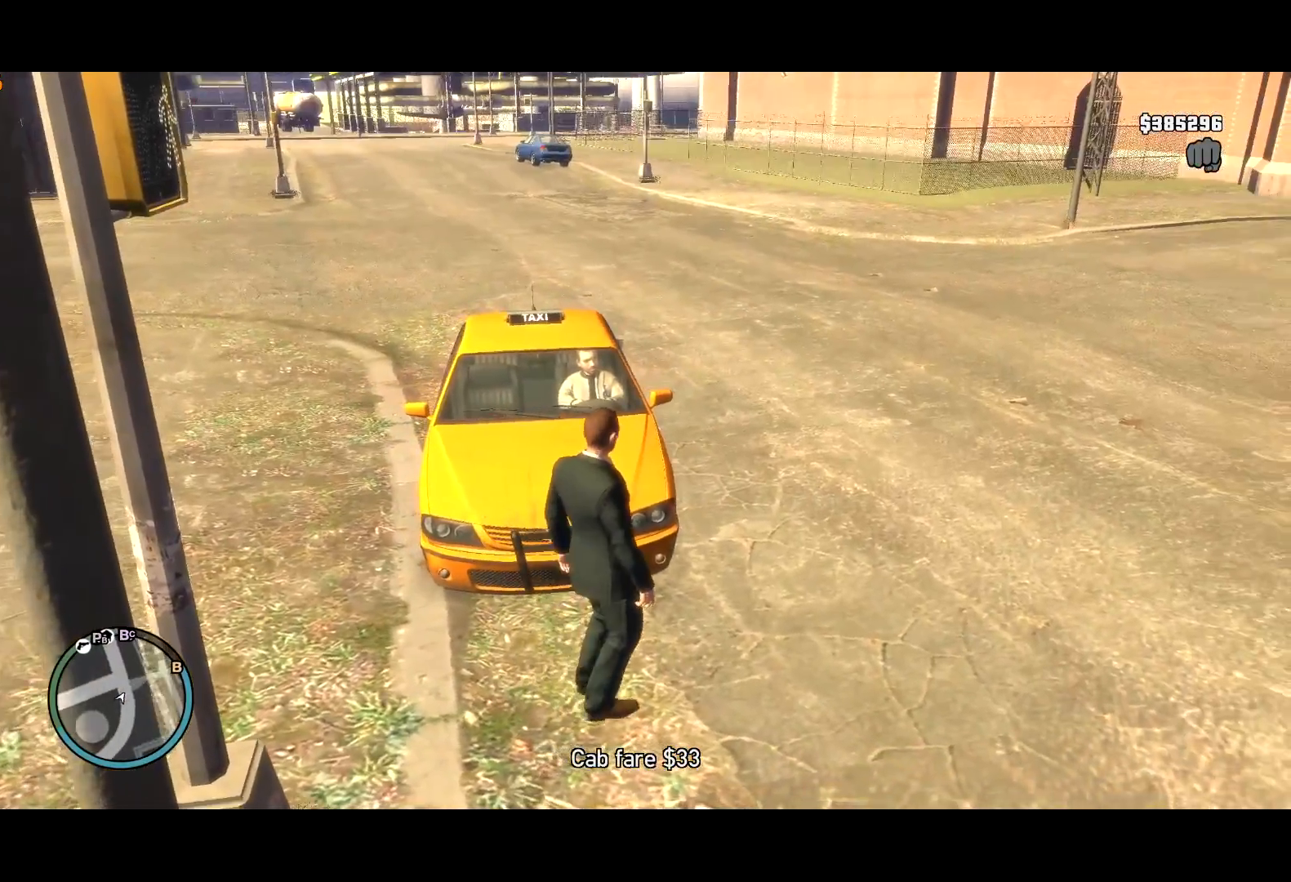
{"keys": [], "mouse": [], "events": [[34, "w", "up"], [317, "w", "down"], [450, "w", "up"]]}
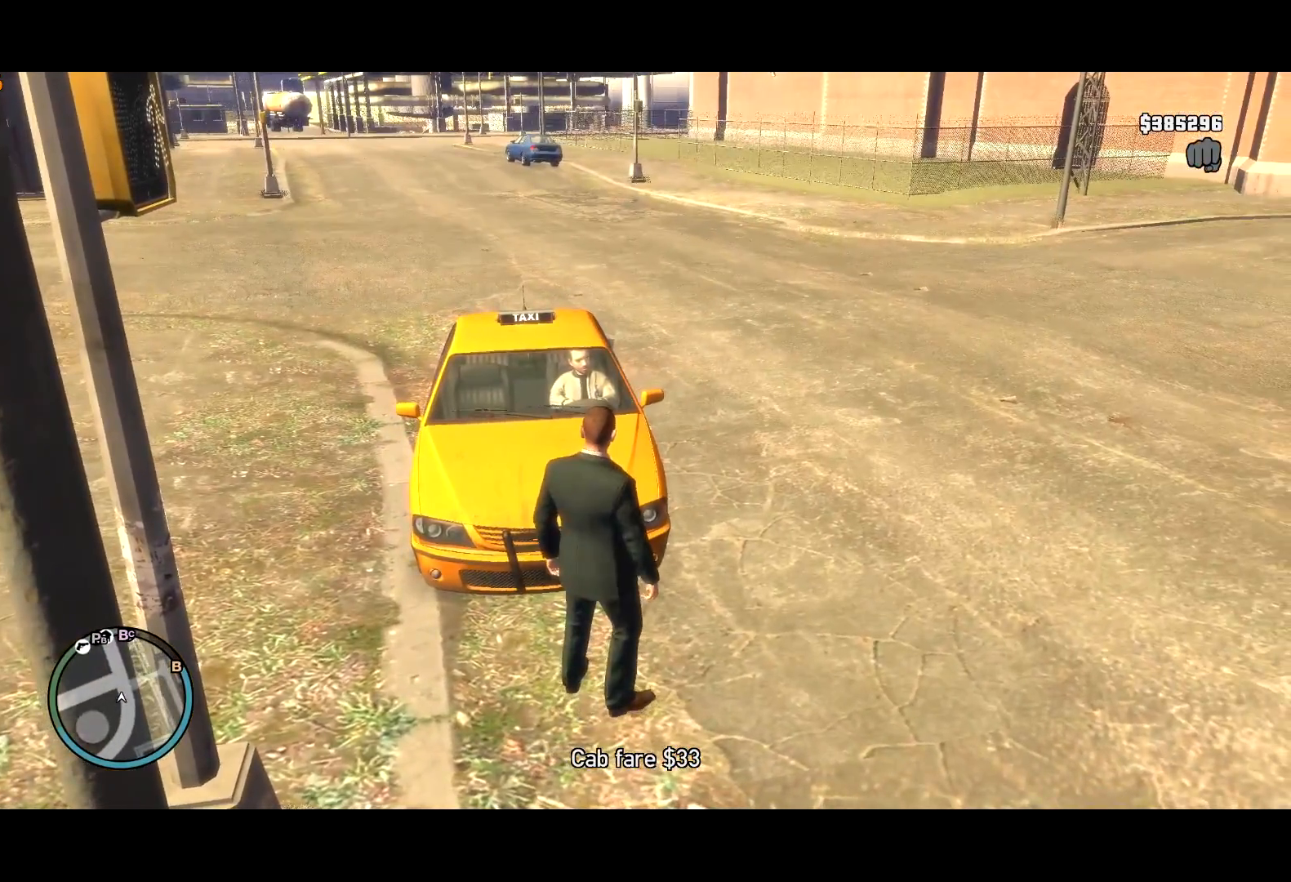
{"keys": [], "mouse": [], "events": []}
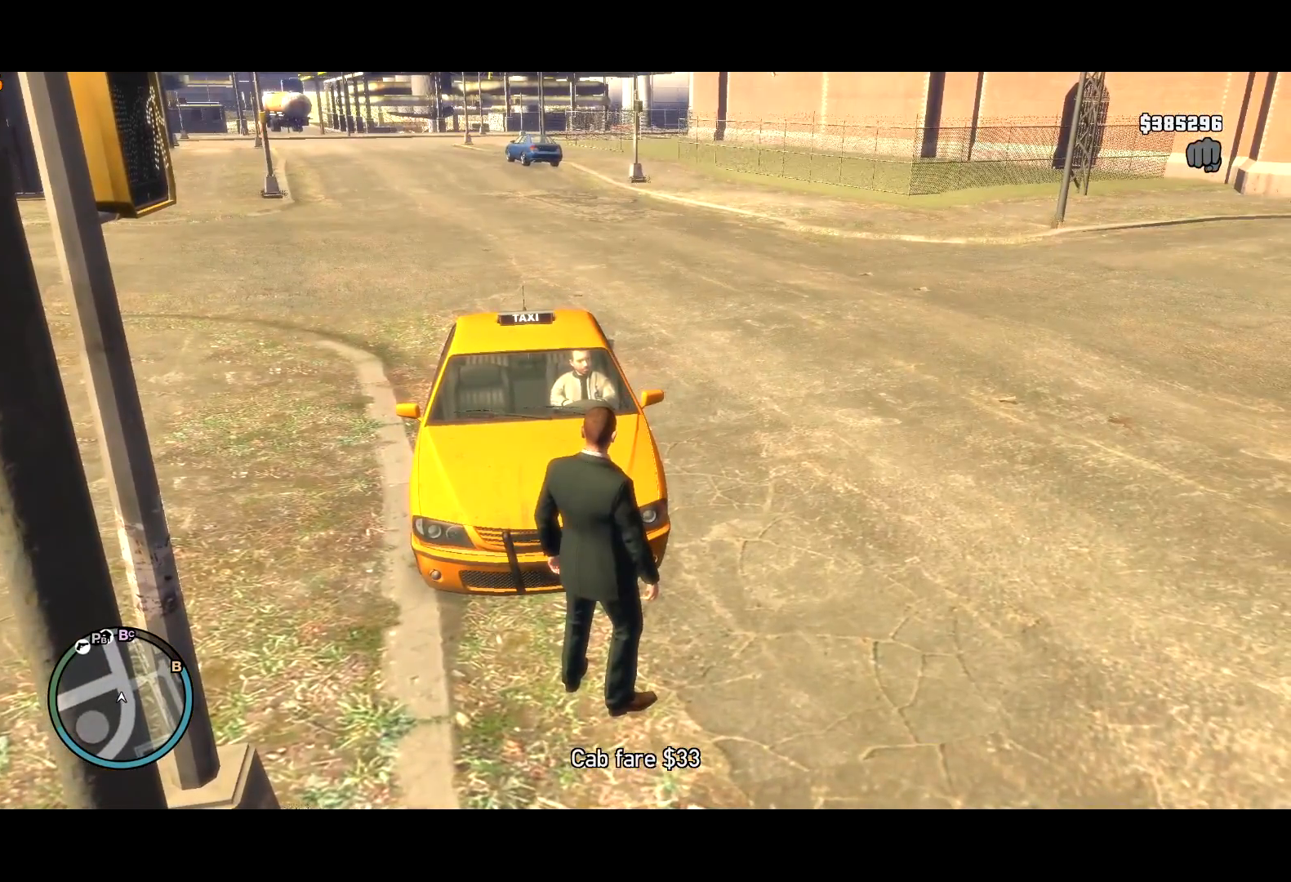
{"keys": [], "mouse": [], "events": [[200, "w", "down"], [300, "w", "up"]]}
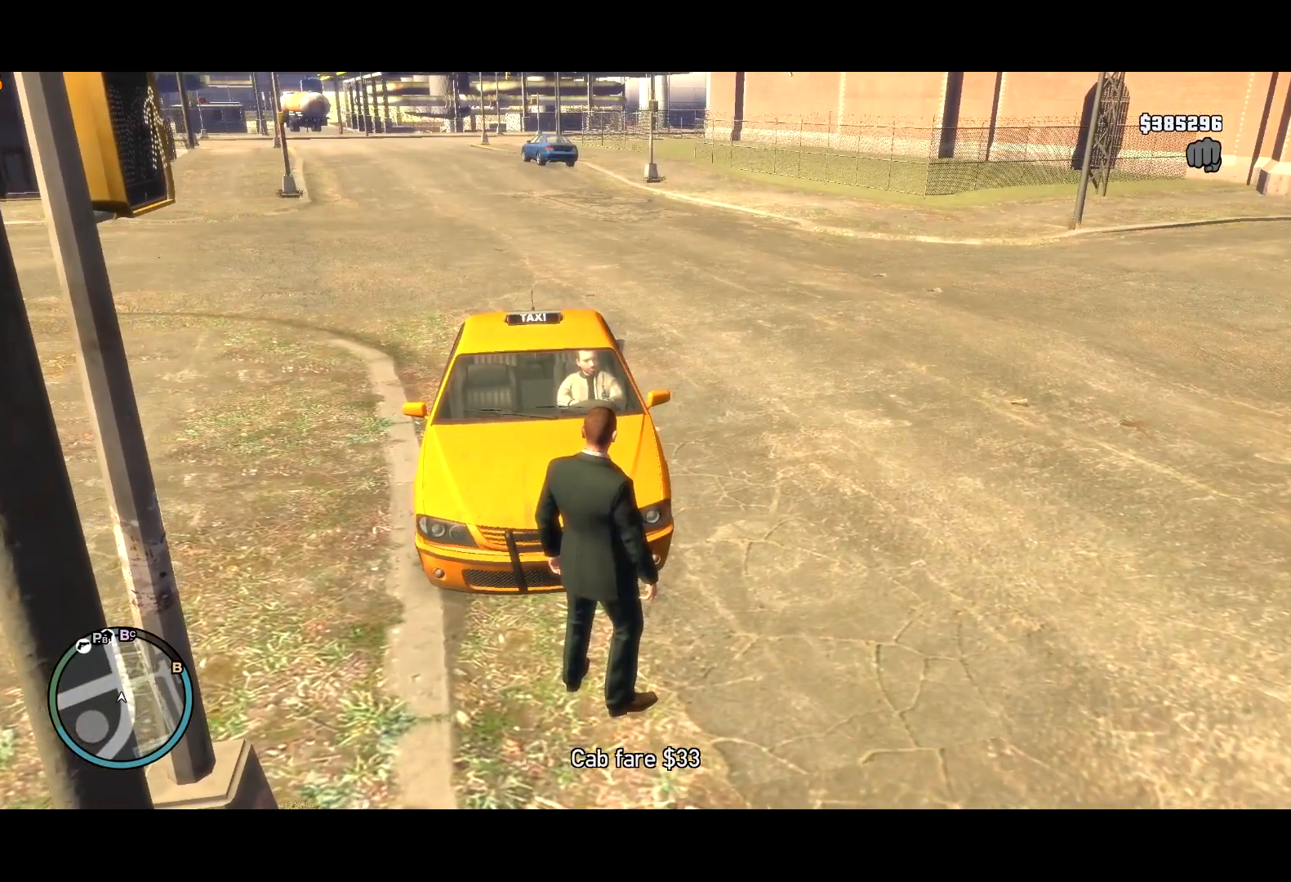
{"keys": [], "mouse": [], "events": []}
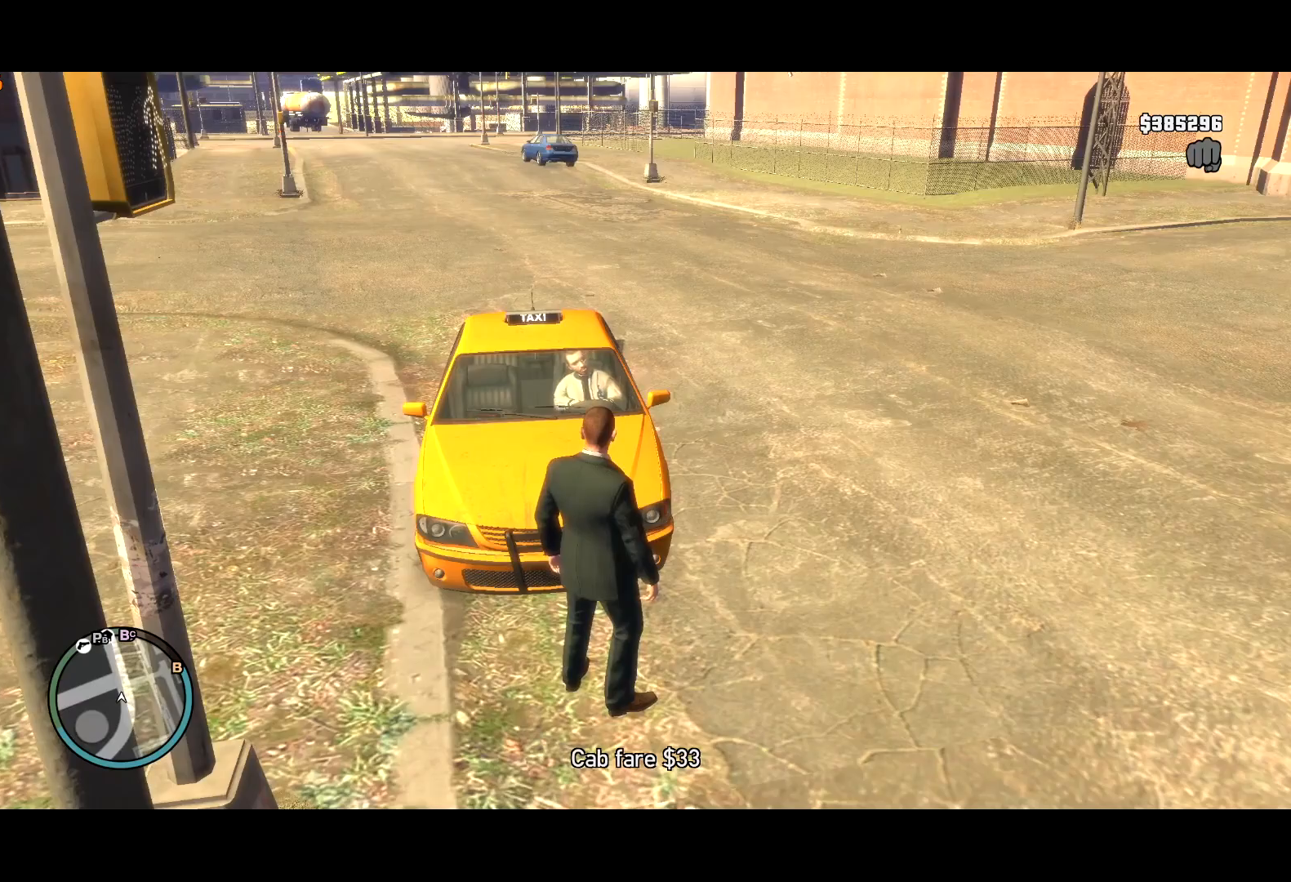
{"keys": [], "mouse": [], "events": []}